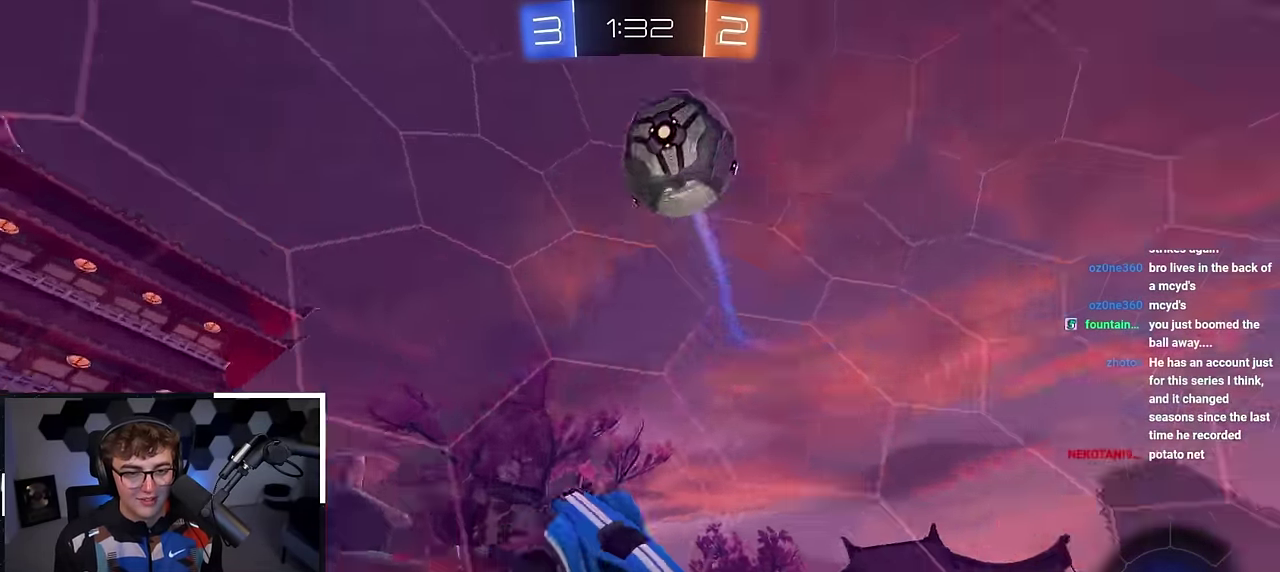
Gameplay with a controller (PlayStation layout); each line is a JSON object with the inputs held at the frame after it (dt_ms = milliseconds from this image to that frame). "events" lists button and stick changes between this image and that frame as [ms after this image, input, new state], when the widget could be followed in between.
{"dt_ms": 800, "buttons": ["L2"], "left_stick": "up-left", "right_stick": "center", "events": [[17, "left_stick", "left"], [83, "left_stick", "up-left"], [617, "L2", "down"]]}
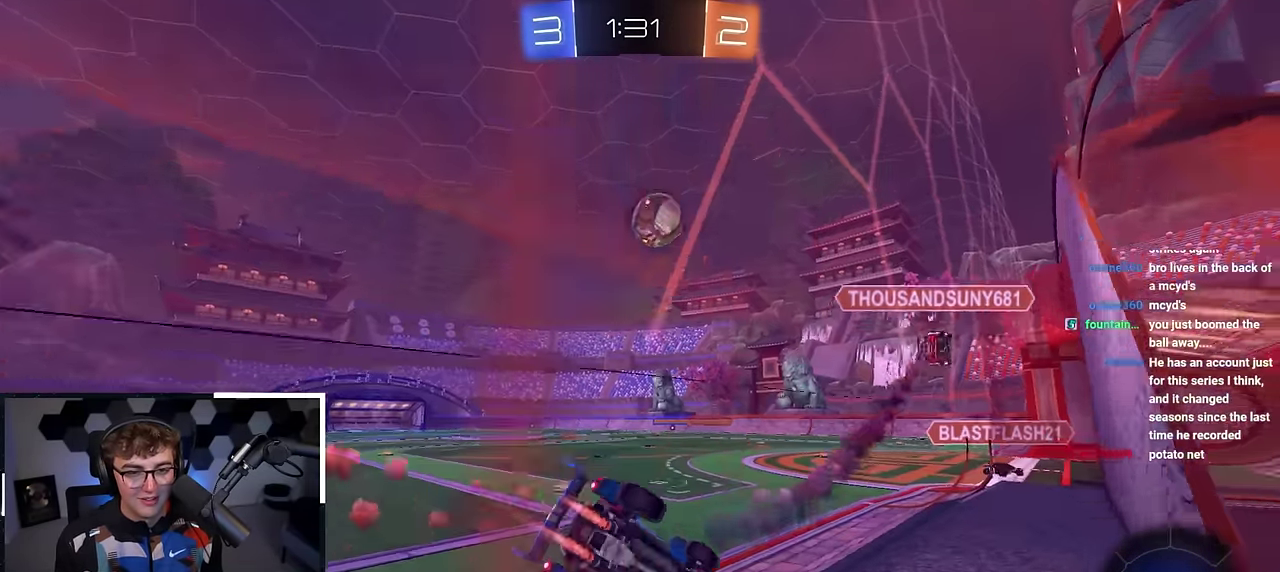
{"dt_ms": 400, "buttons": ["L2"], "left_stick": "up-left", "right_stick": "center", "events": [[33, "left_stick", "up"], [167, "left_stick", "up-left"], [333, "left_stick", "up"], [400, "left_stick", "up-left"]]}
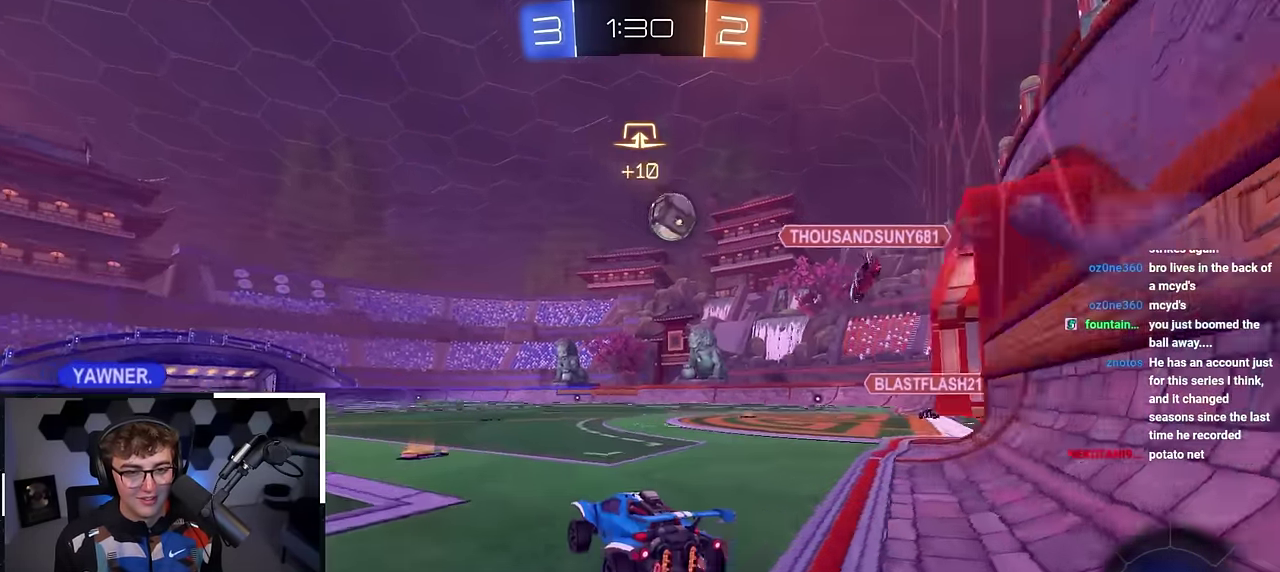
{"dt_ms": 400, "buttons": ["L2", "R1"], "left_stick": "down-right", "right_stick": "center", "events": [[133, "CROSS", "down"], [150, "R1", "down"], [167, "left_stick", "up-right"], [283, "left_stick", "right"], [333, "left_stick", "down-right"], [383, "CROSS", "up"]]}
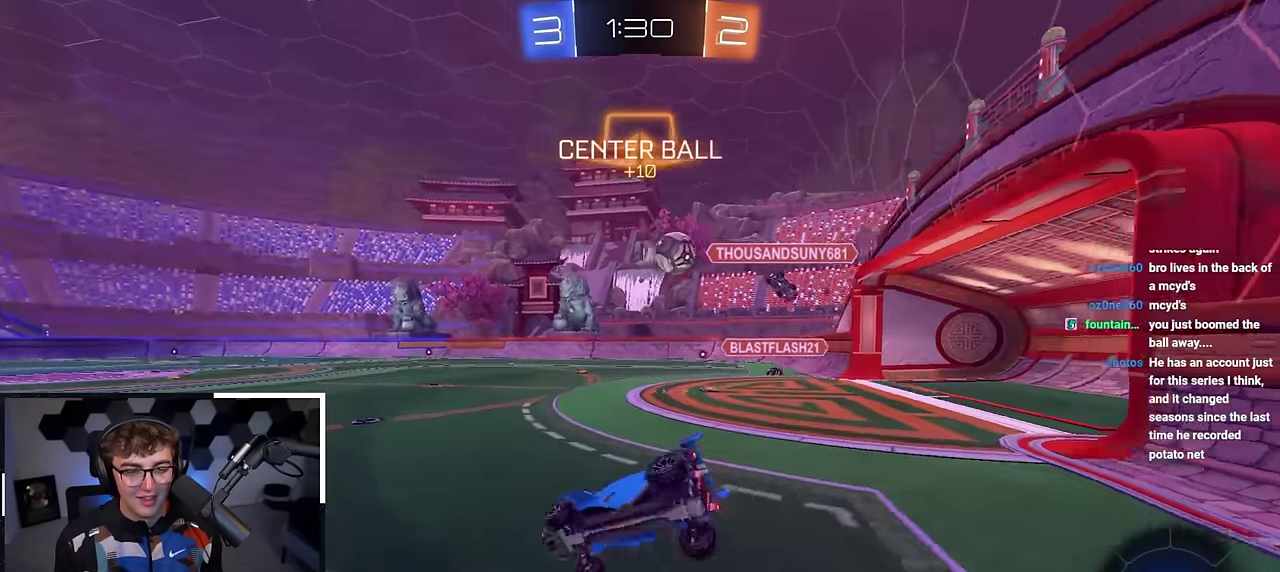
{"dt_ms": 600, "buttons": [], "left_stick": "center", "right_stick": "center", "events": [[33, "L2", "up"], [67, "TRIANGLE", "down"], [83, "SQUARE", "down"], [150, "SQUARE", "up"], [233, "TRIANGLE", "up"], [500, "R1", "up"], [567, "left_stick", "center"]]}
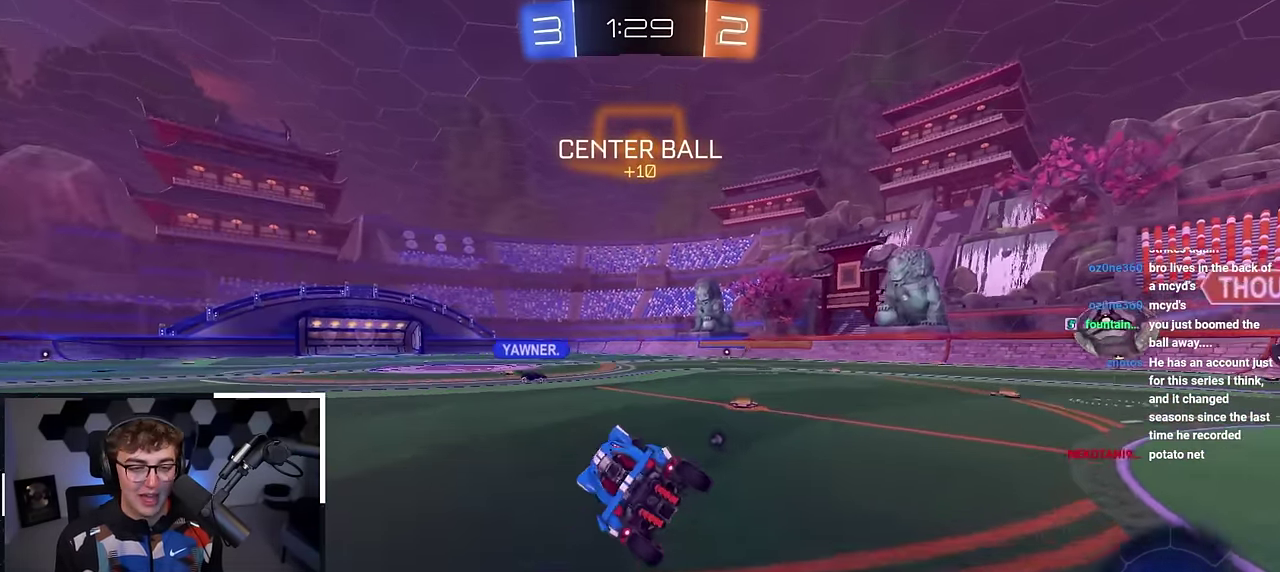
{"dt_ms": 600, "buttons": ["L2"], "left_stick": "up-left", "right_stick": "center", "events": [[167, "left_stick", "right"], [200, "L2", "down"], [267, "left_stick", "up"], [333, "left_stick", "up-left"]]}
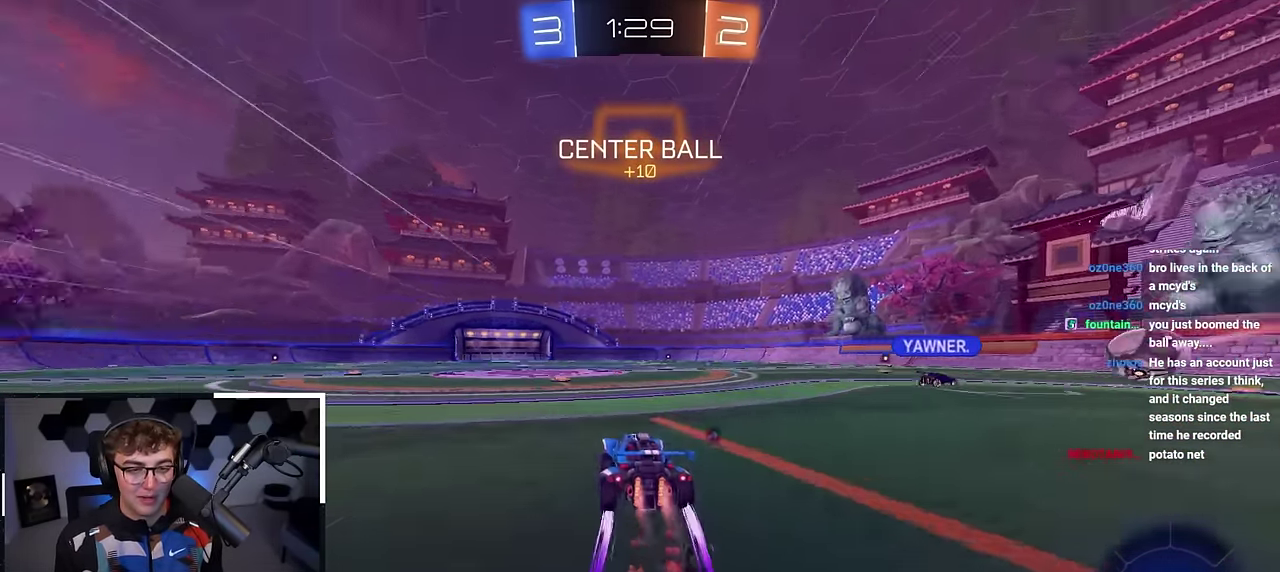
{"dt_ms": 400, "buttons": [], "left_stick": "up", "right_stick": "center", "events": [[17, "left_stick", "up"], [250, "TRIANGLE", "down"], [333, "L2", "up"], [333, "TRIANGLE", "up"]]}
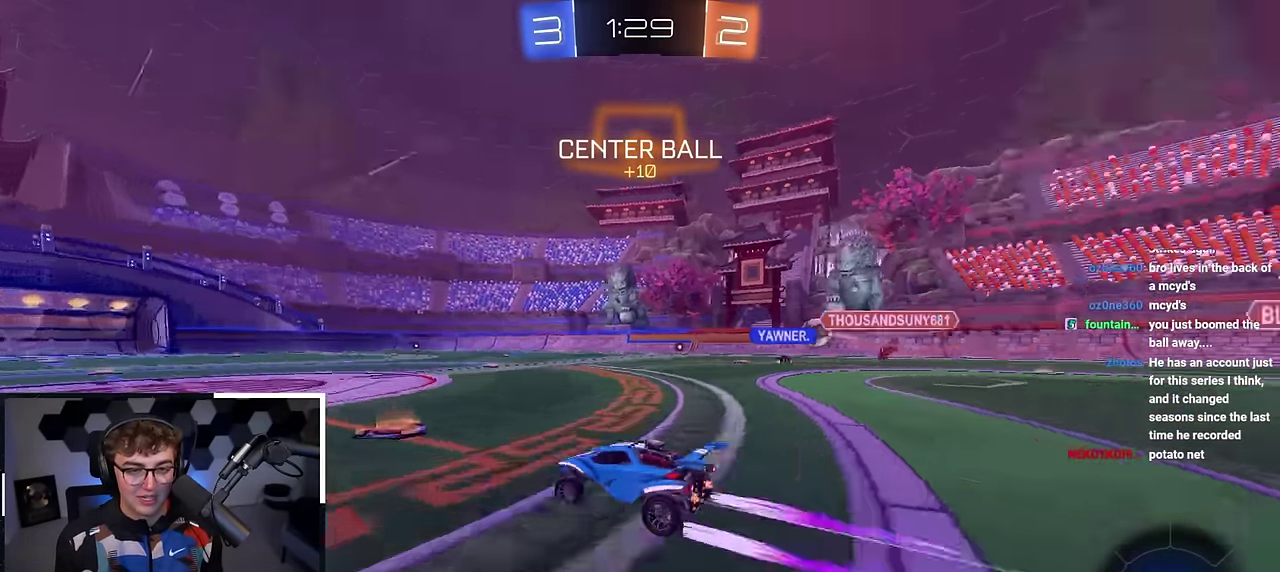
{"dt_ms": 400, "buttons": [], "left_stick": "up", "right_stick": "center", "events": []}
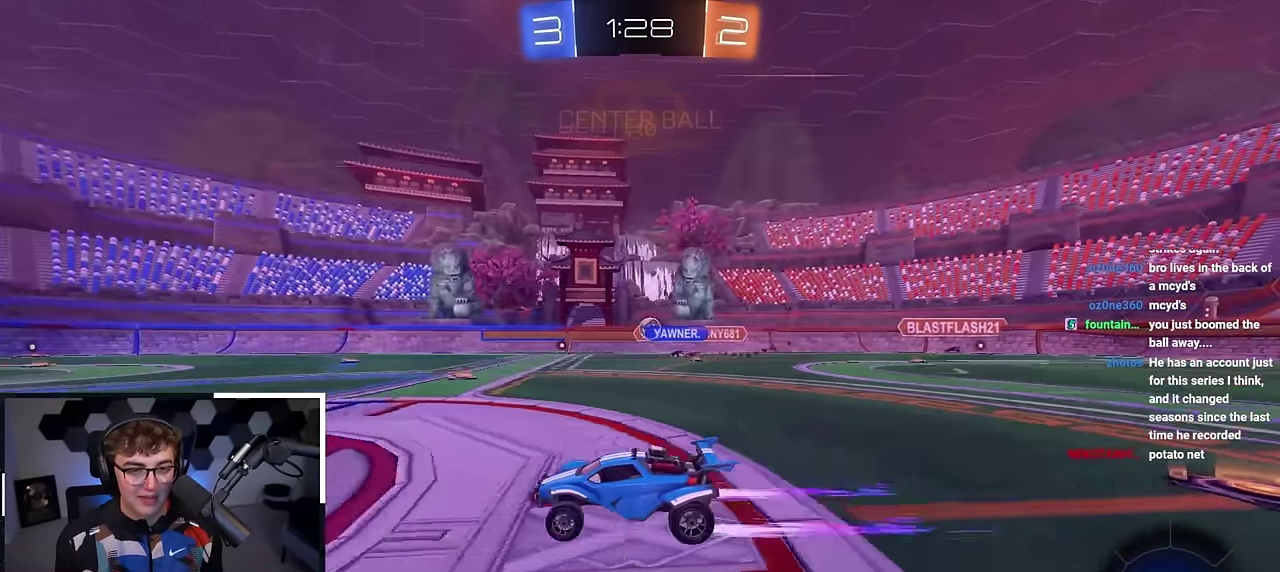
{"dt_ms": 600, "buttons": ["TRIANGLE"], "left_stick": "up-left", "right_stick": "center", "events": [[467, "left_stick", "up-left"], [567, "TRIANGLE", "down"]]}
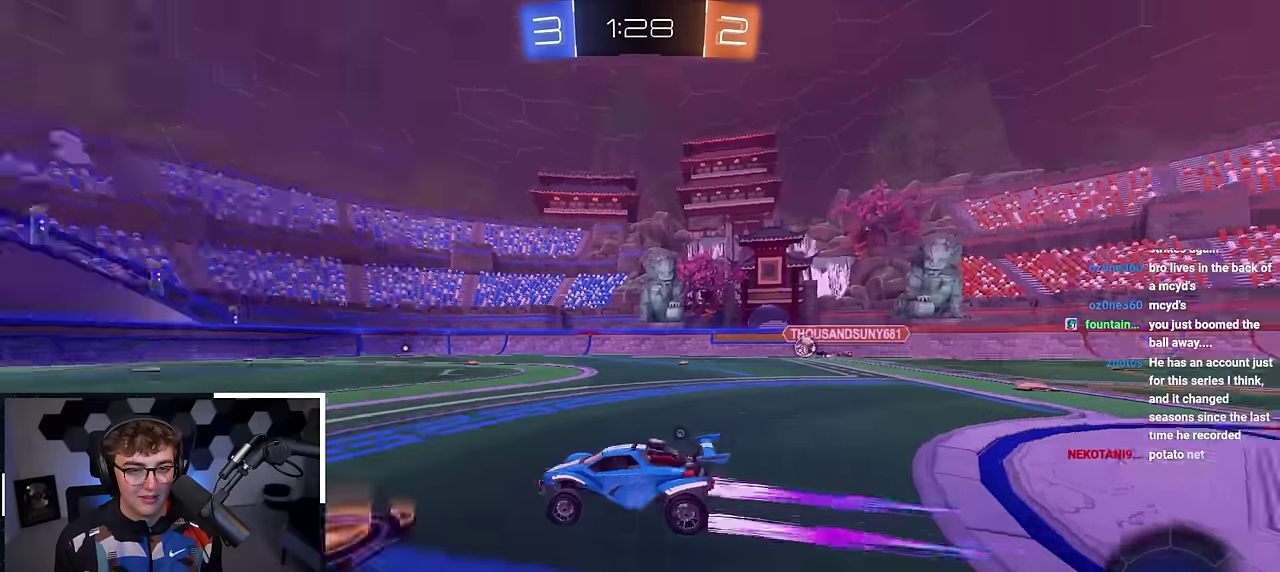
{"dt_ms": 400, "buttons": ["L2"], "left_stick": "up", "right_stick": "center", "events": [[67, "TRIANGLE", "up"], [83, "L2", "down"], [400, "left_stick", "up"]]}
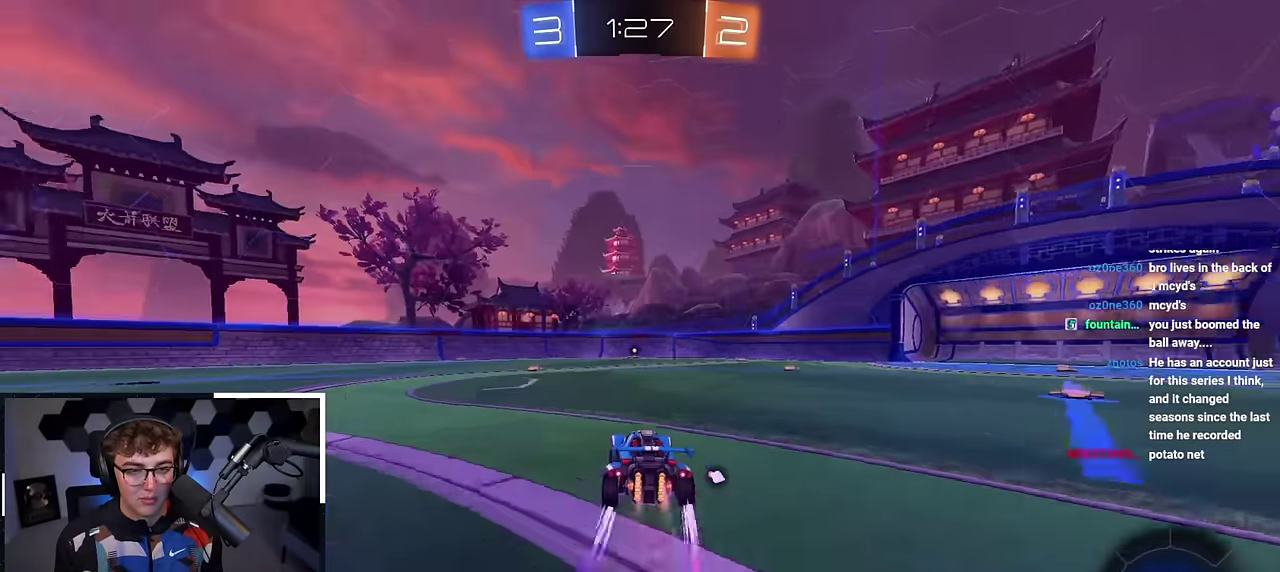
{"dt_ms": 800, "buttons": [], "left_stick": "up", "right_stick": "center", "events": [[33, "L2", "up"]]}
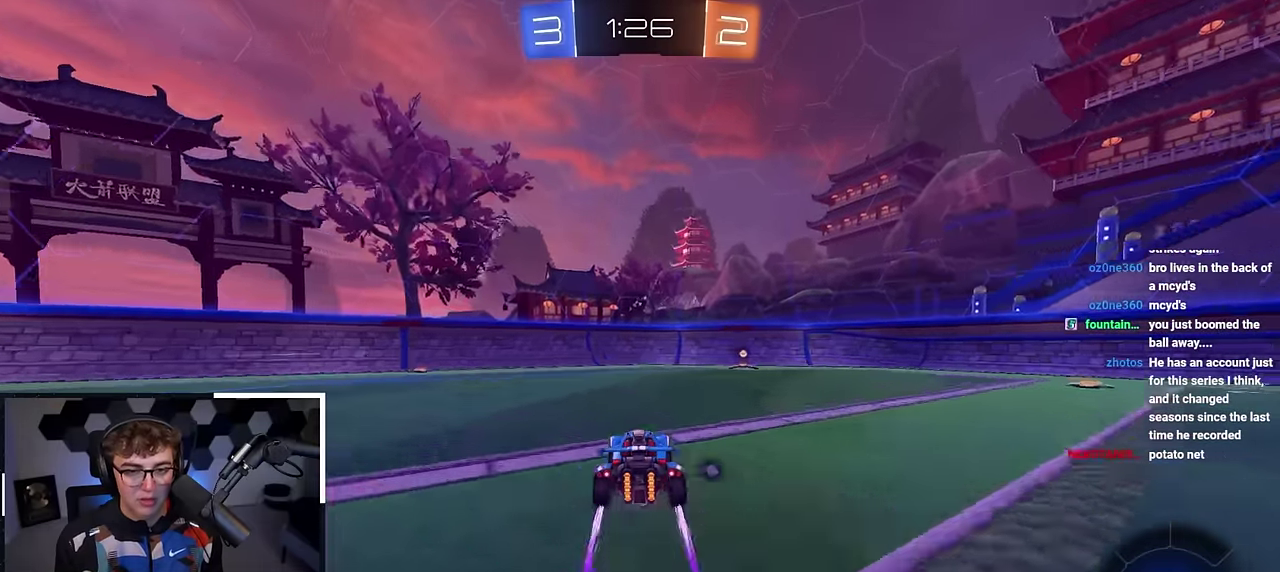
{"dt_ms": 300, "buttons": [], "left_stick": "up-right", "right_stick": "center", "events": [[100, "TRIANGLE", "down"], [200, "left_stick", "up-right"], [217, "TRIANGLE", "up"]]}
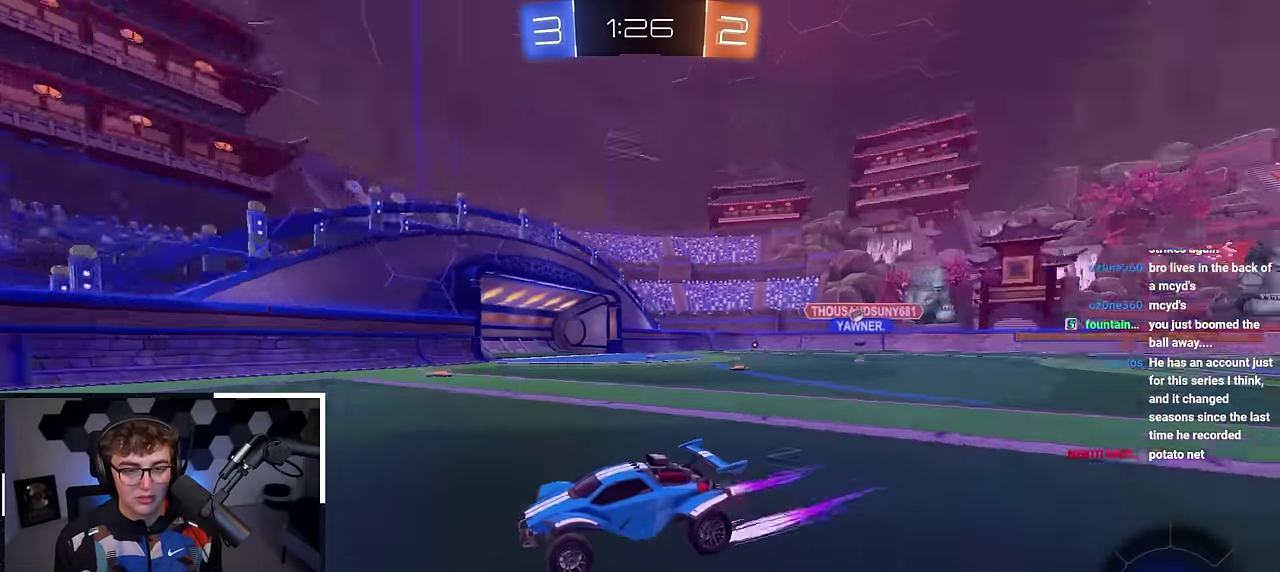
{"dt_ms": 600, "buttons": ["L2"], "left_stick": "up", "right_stick": "center", "events": [[83, "left_stick", "up"], [233, "left_stick", "up-right"], [317, "R1", "down"], [450, "R1", "up"], [517, "L2", "down"], [600, "left_stick", "up"]]}
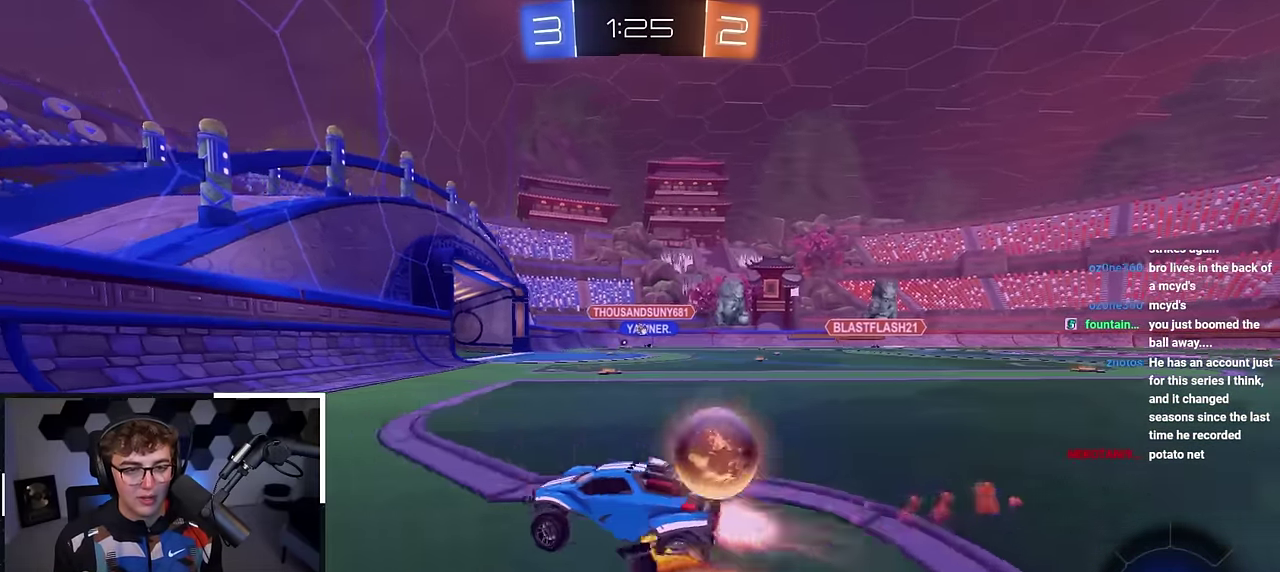
{"dt_ms": 400, "buttons": [], "left_stick": "up-right", "right_stick": "center", "events": [[200, "left_stick", "up-right"], [300, "L2", "up"]]}
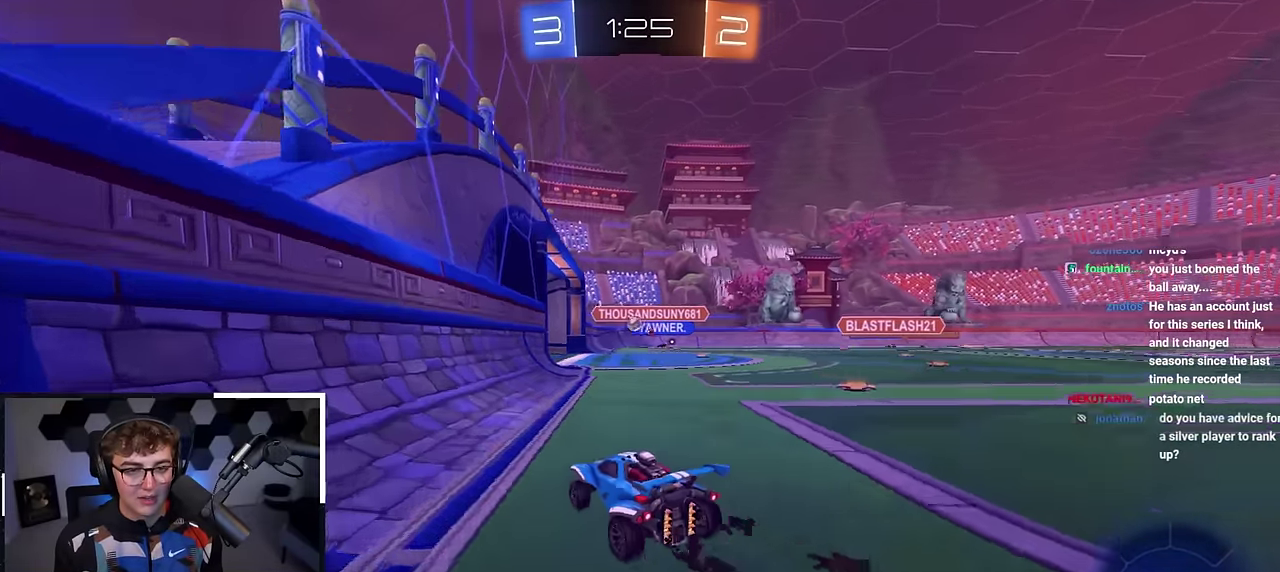
{"dt_ms": 500, "buttons": [], "left_stick": "up-right", "right_stick": "center", "events": [[67, "L2", "down"], [100, "left_stick", "up"], [367, "L2", "up"], [450, "left_stick", "up-right"]]}
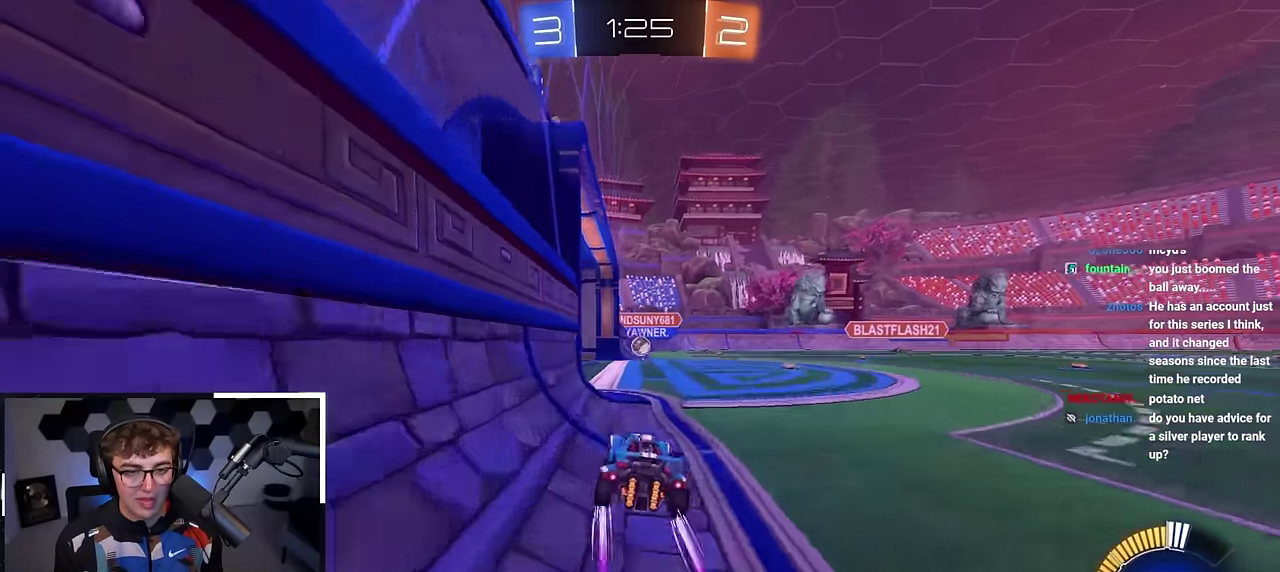
{"dt_ms": 500, "buttons": [], "left_stick": "up-right", "right_stick": "center", "events": [[67, "left_stick", "center"], [333, "left_stick", "down-right"], [417, "left_stick", "right"], [483, "left_stick", "up-right"]]}
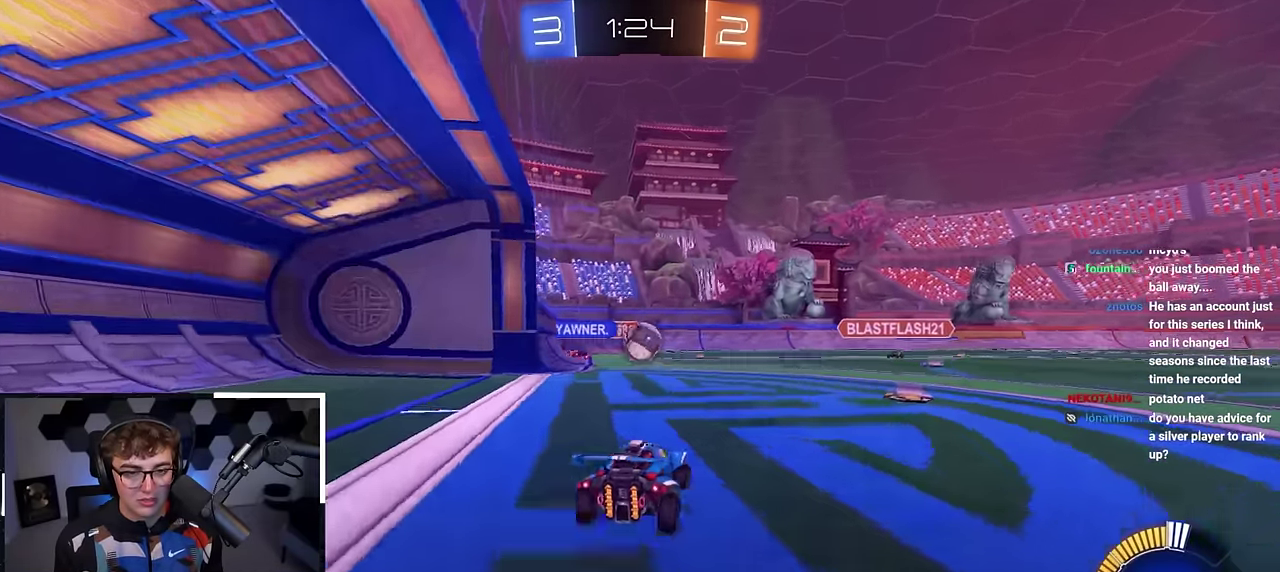
{"dt_ms": 300, "buttons": [], "left_stick": "center", "right_stick": "center", "events": [[100, "left_stick", "up-left"], [300, "left_stick", "center"]]}
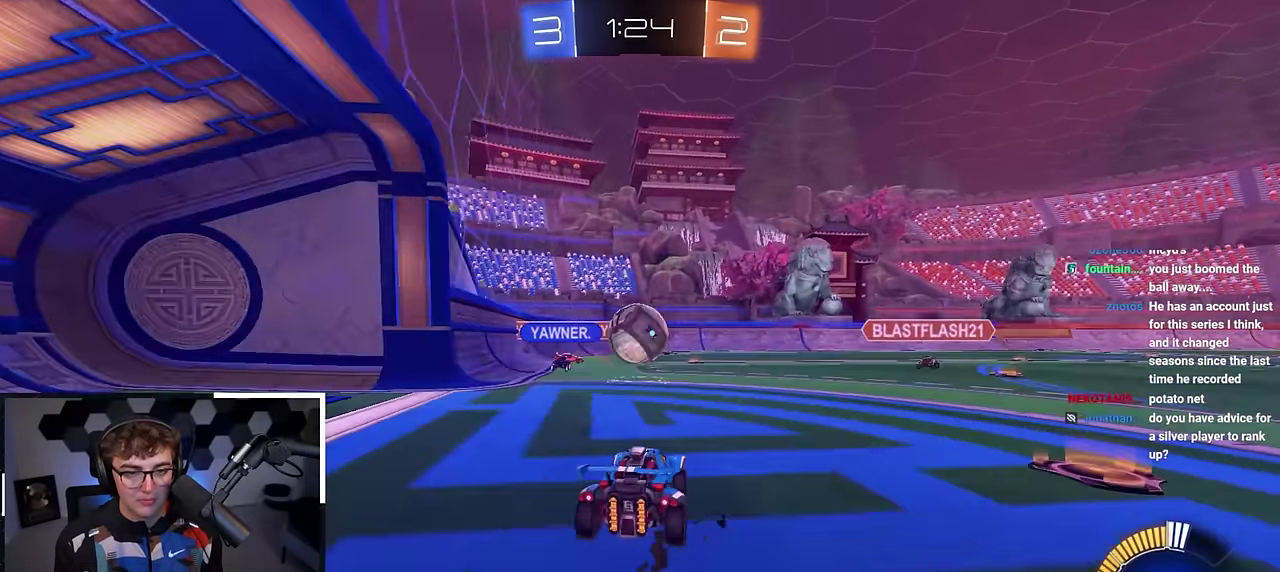
{"dt_ms": 900, "buttons": ["R1"], "left_stick": "down-right", "right_stick": "center", "events": [[100, "CROSS", "down"], [233, "CROSS", "up"], [250, "L2", "down"], [250, "left_stick", "right"], [300, "CROSS", "down"], [333, "R1", "down"], [433, "CROSS", "up"], [433, "left_stick", "down-right"], [533, "L2", "up"], [717, "left_stick", "center"], [800, "left_stick", "down-right"]]}
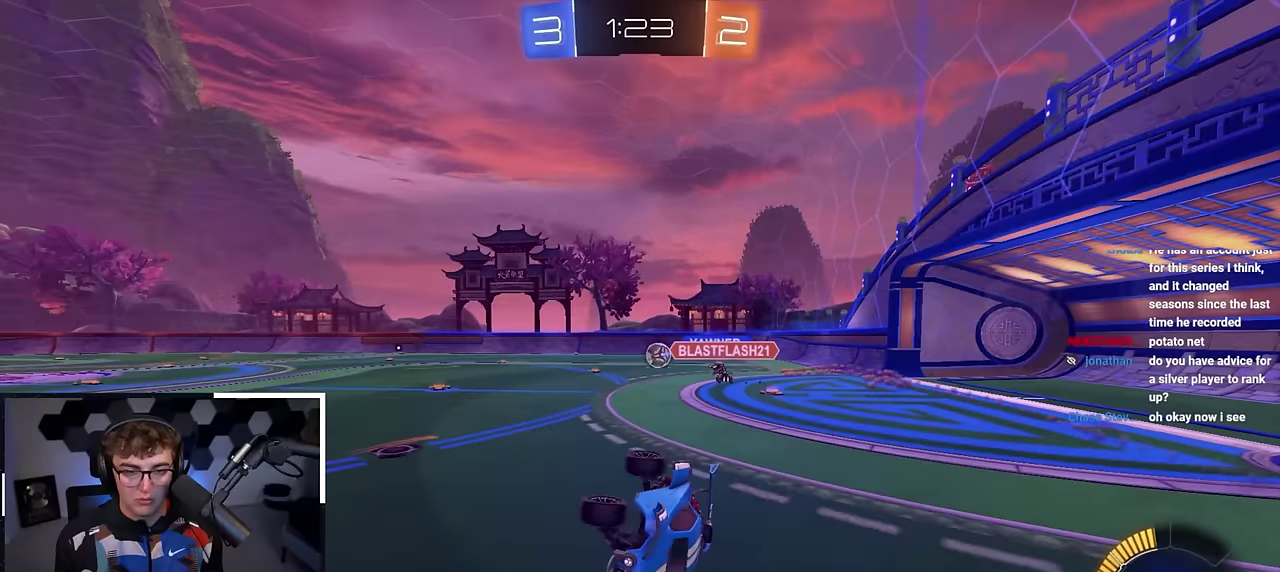
{"dt_ms": 300, "buttons": [], "left_stick": "center", "right_stick": "center", "events": [[67, "R1", "up"], [100, "left_stick", "right"], [250, "left_stick", "center"]]}
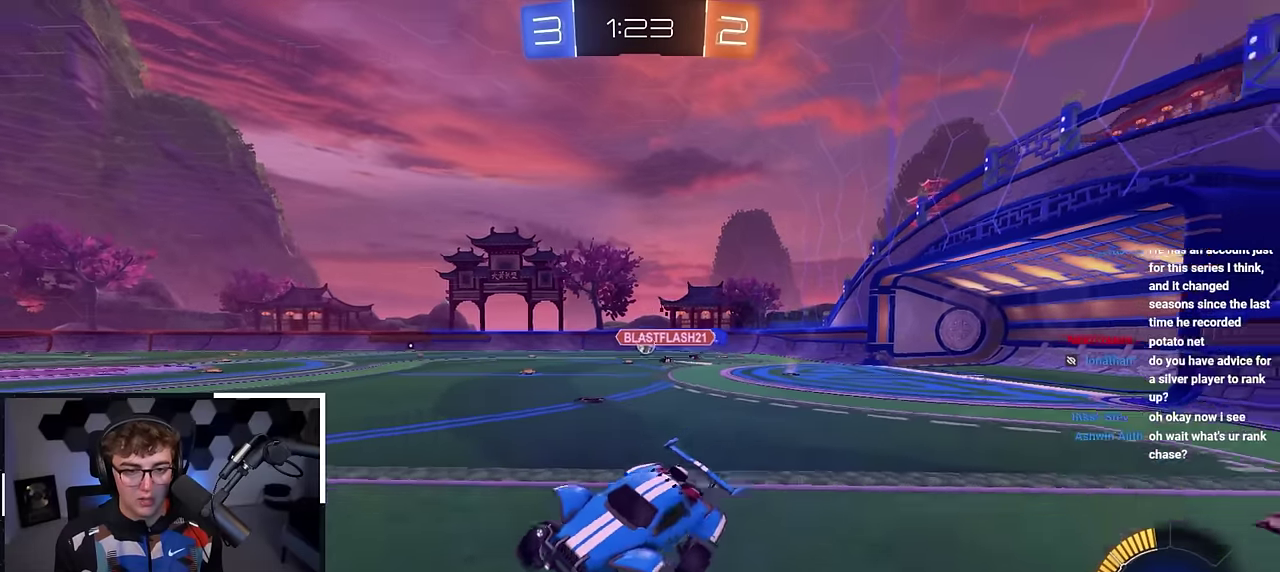
{"dt_ms": 500, "buttons": [], "left_stick": "up-right", "right_stick": "center", "events": [[117, "left_stick", "right"], [333, "left_stick", "up-right"], [367, "R1", "down"], [433, "R1", "up"]]}
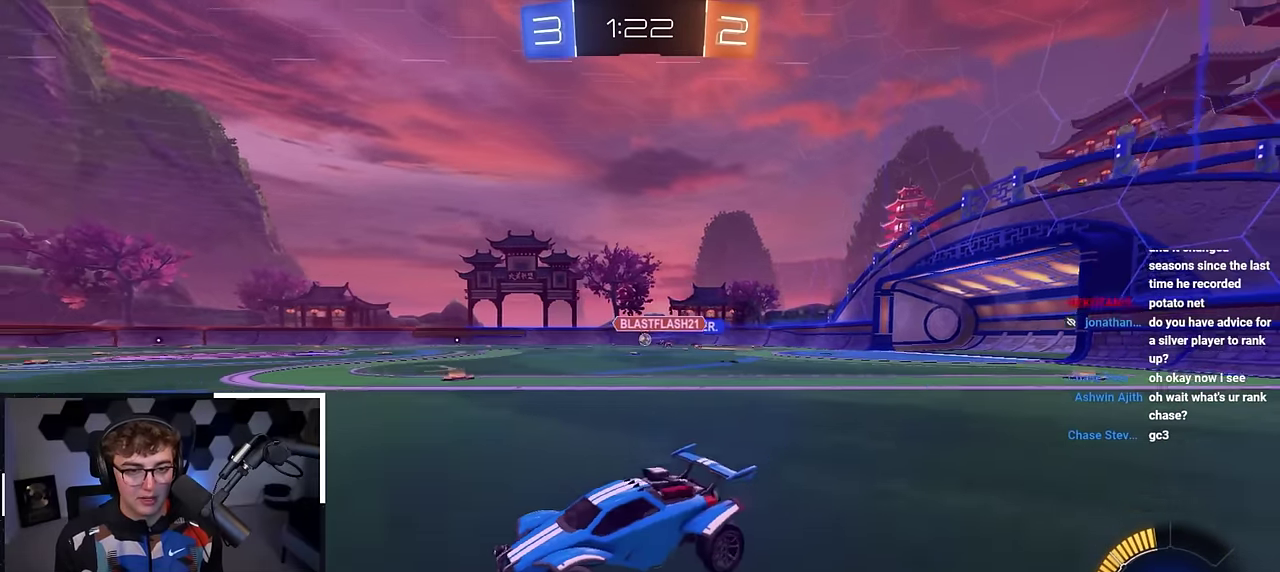
{"dt_ms": 500, "buttons": [], "left_stick": "up-right", "right_stick": "center", "events": []}
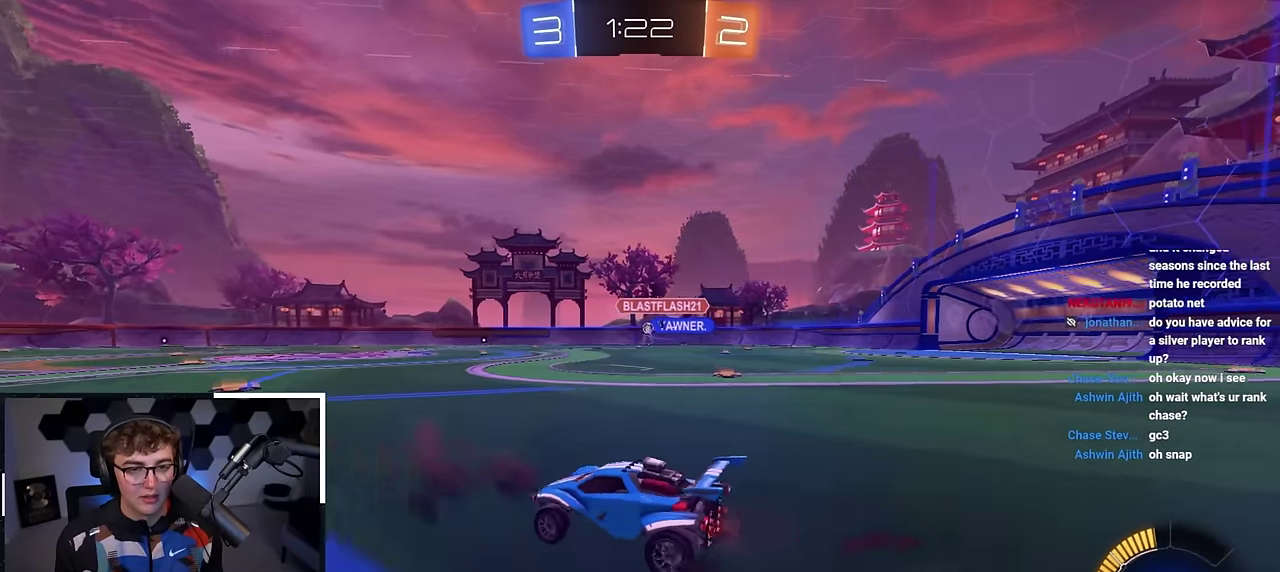
{"dt_ms": 300, "buttons": [], "left_stick": "up-right", "right_stick": "center", "events": []}
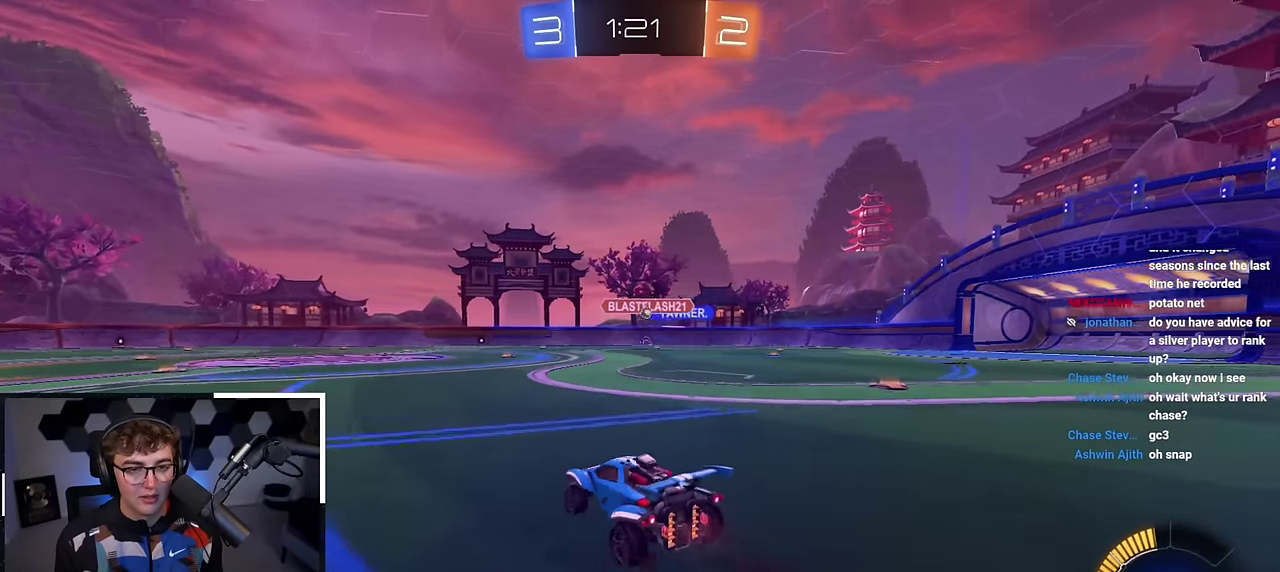
{"dt_ms": 700, "buttons": [], "left_stick": "up-right", "right_stick": "center", "events": [[267, "left_stick", "up"], [383, "left_stick", "up-right"]]}
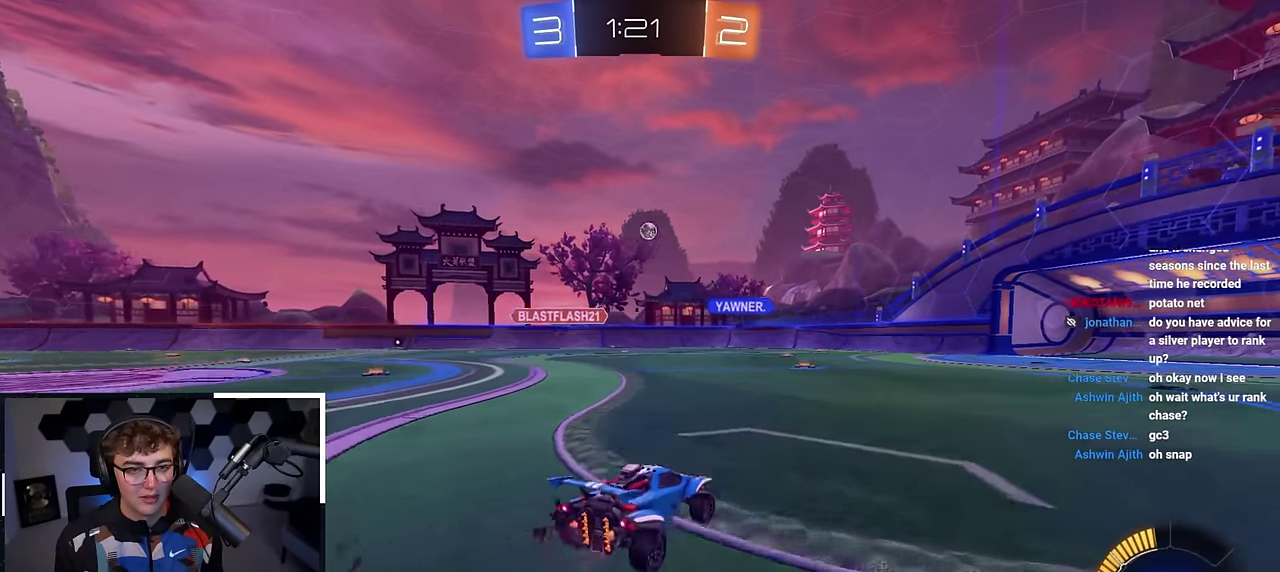
{"dt_ms": 300, "buttons": [], "left_stick": "up-right", "right_stick": "center", "events": []}
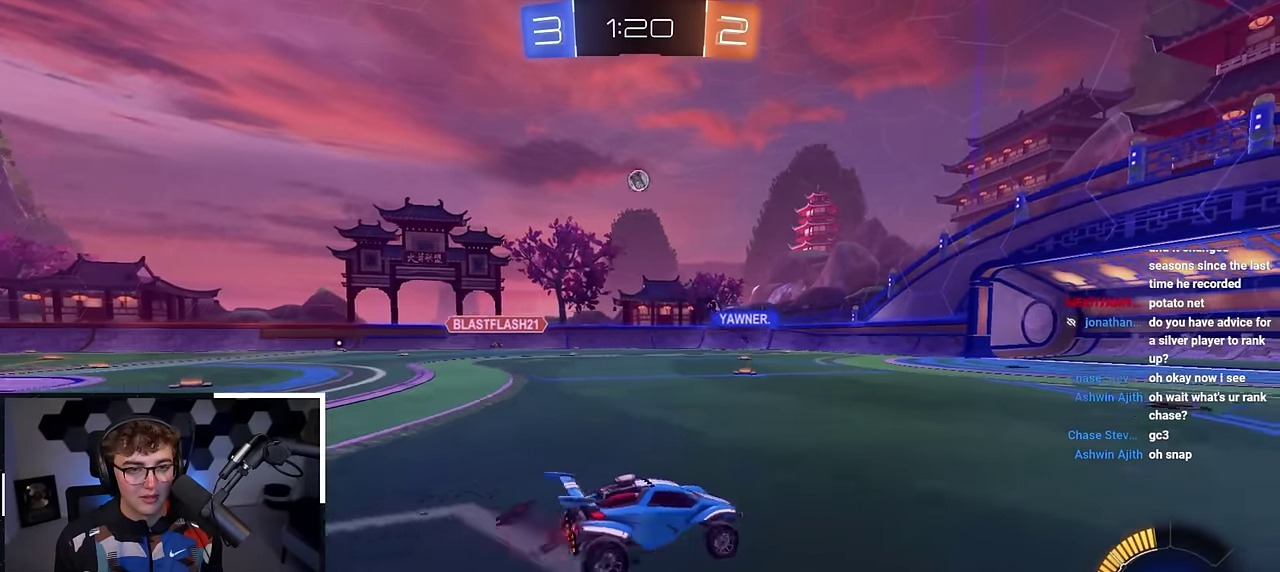
{"dt_ms": 700, "buttons": ["TRIANGLE"], "left_stick": "up-left", "right_stick": "center", "events": [[67, "left_stick", "up"], [283, "left_stick", "up-left"], [417, "R1", "down"], [550, "R1", "up"], [700, "TRIANGLE", "down"]]}
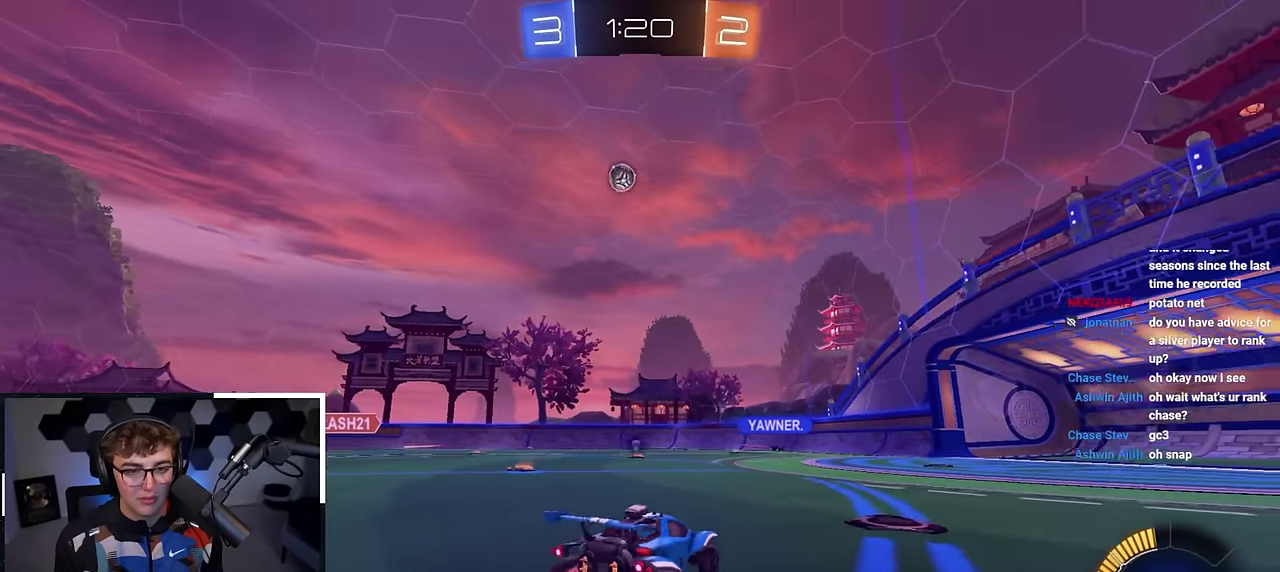
{"dt_ms": 500, "buttons": ["L2"], "left_stick": "up", "right_stick": "center", "events": [[117, "TRIANGLE", "up"], [333, "L2", "down"], [350, "left_stick", "up"]]}
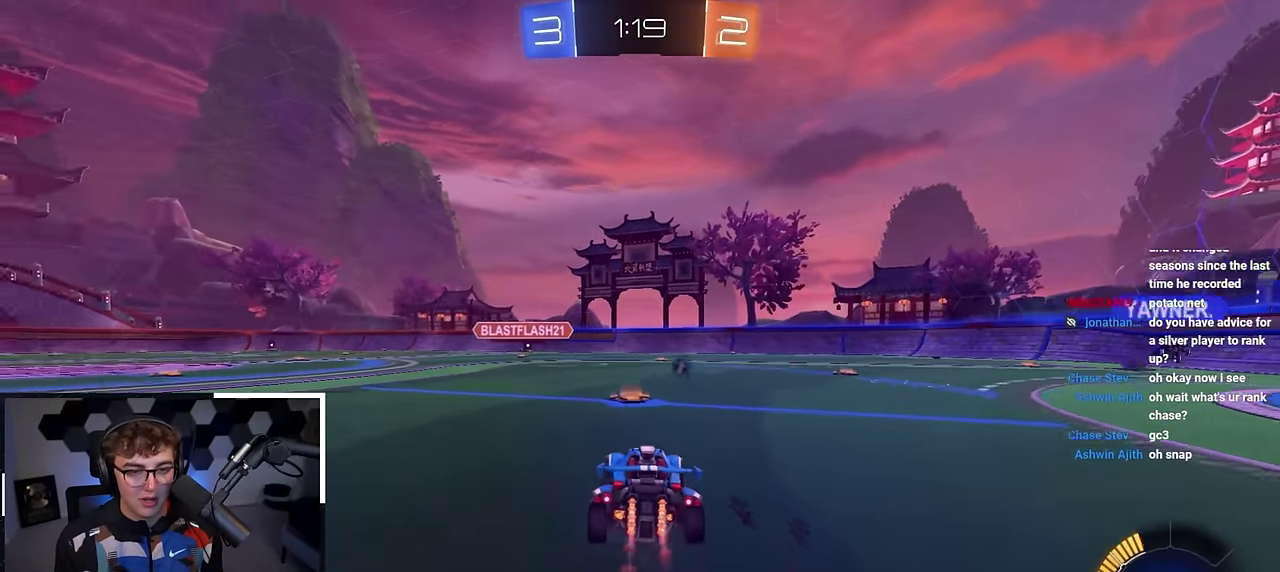
{"dt_ms": 300, "buttons": ["L2"], "left_stick": "up", "right_stick": "center", "events": [[83, "left_stick", "up-right"], [267, "left_stick", "up"]]}
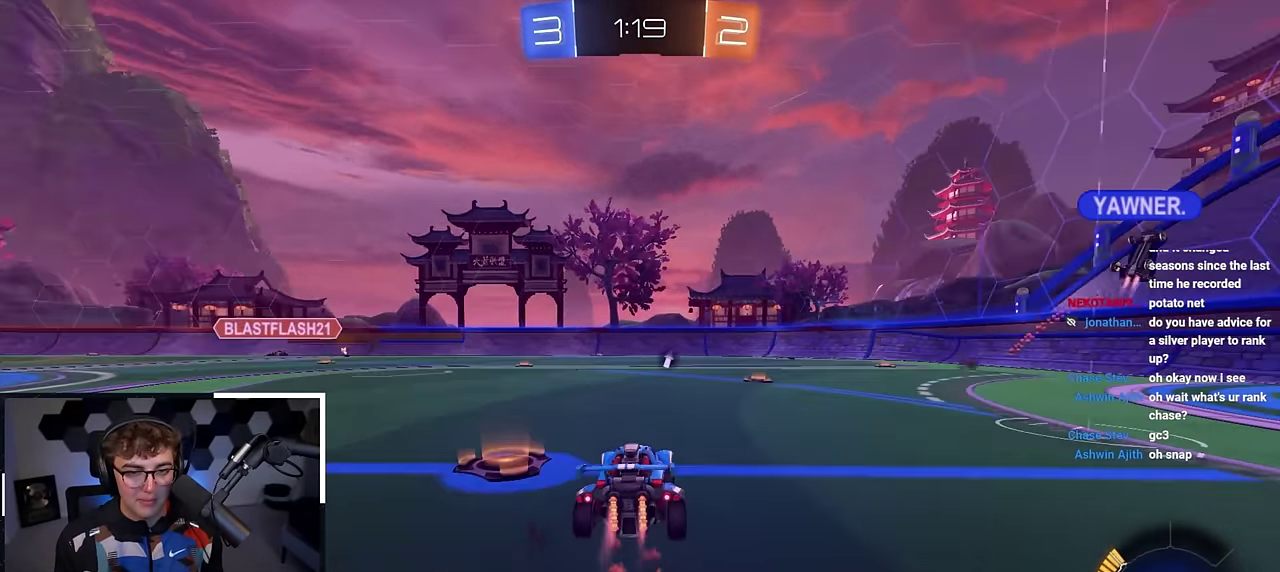
{"dt_ms": 800, "buttons": [], "left_stick": "up", "right_stick": "center", "events": [[67, "L2", "up"], [67, "left_stick", "up-right"], [233, "L2", "down"], [233, "left_stick", "up"], [333, "L2", "up"], [433, "TRIANGLE", "down"], [533, "TRIANGLE", "up"]]}